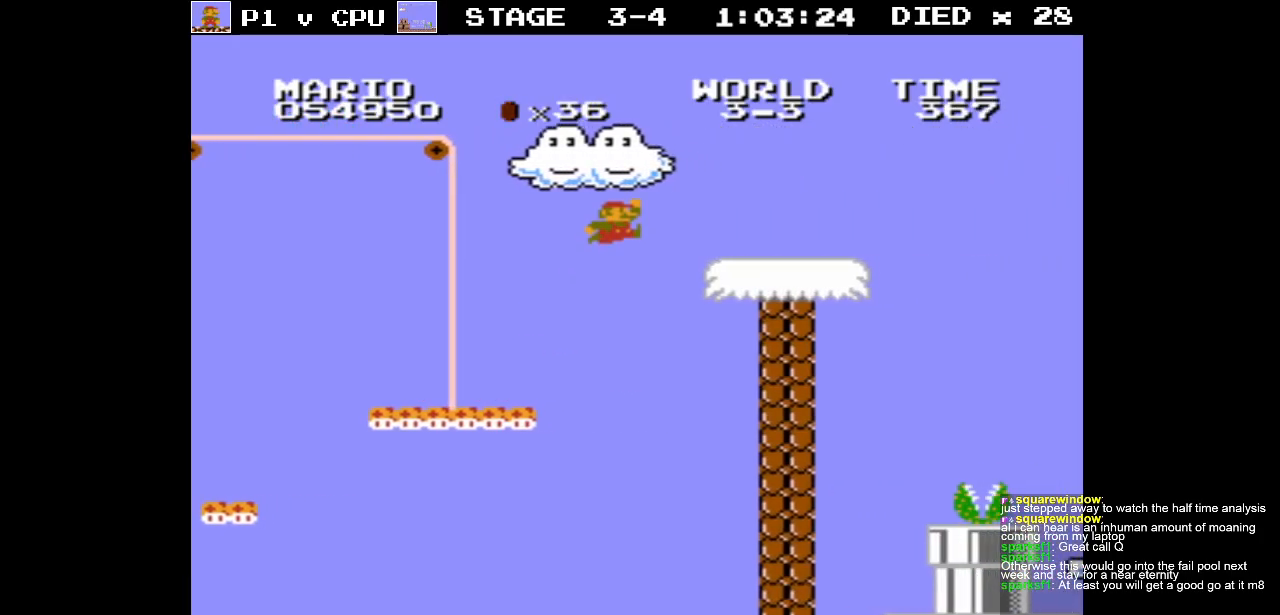
Gameplay with a controller (Nintendo layout); each line is a JSON object with the inputs held at the frame after it. "events" lists button and stick changes between this image and that frame as [ms after this image, input, new state], when the widget could be followed in between. Not read: L3 R3.
{"buttons": ["A", "B", "DPAD_RIGHT"], "events": [[50, "A", "up"], [333, "DPAD_RIGHT", "down"], [483, "A", "down"]]}
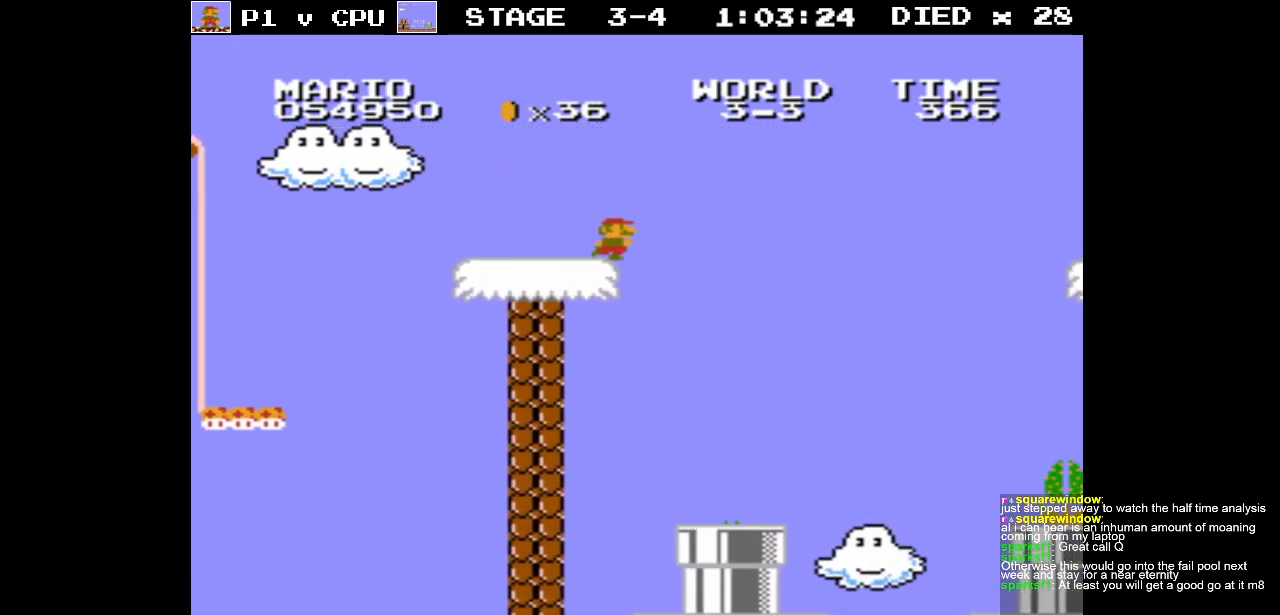
{"buttons": ["A", "B"], "events": [[117, "DPAD_RIGHT", "up"]]}
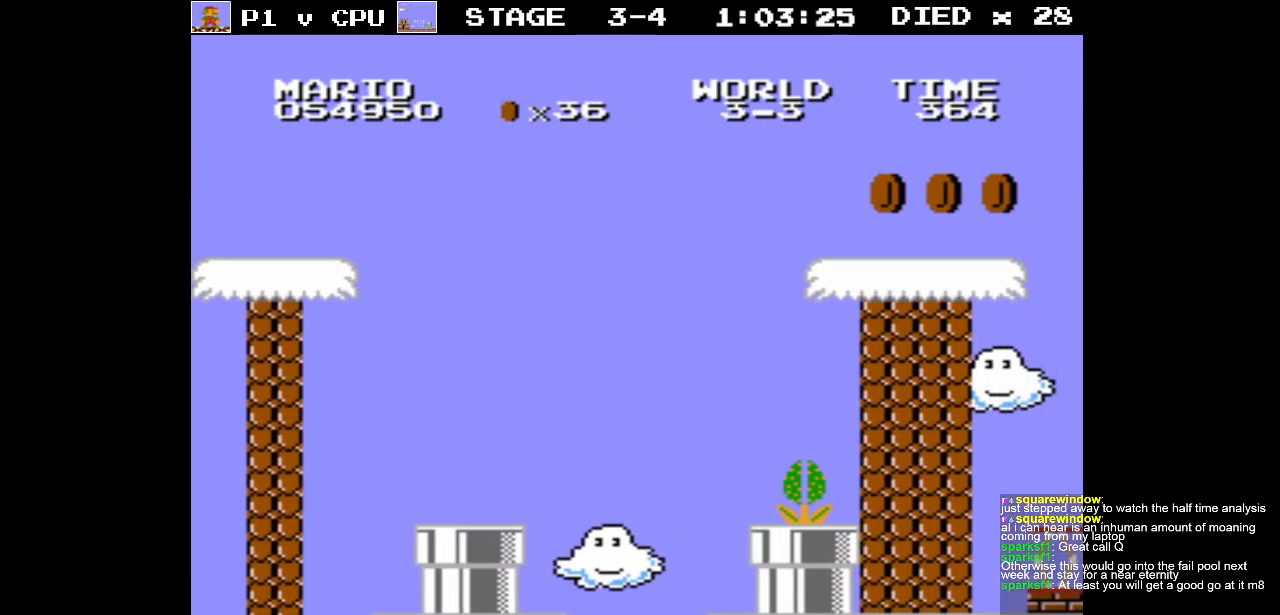
{"buttons": ["A", "B", "DPAD_LEFT"], "events": [[183, "A", "up"], [483, "A", "down"], [500, "DPAD_LEFT", "down"]]}
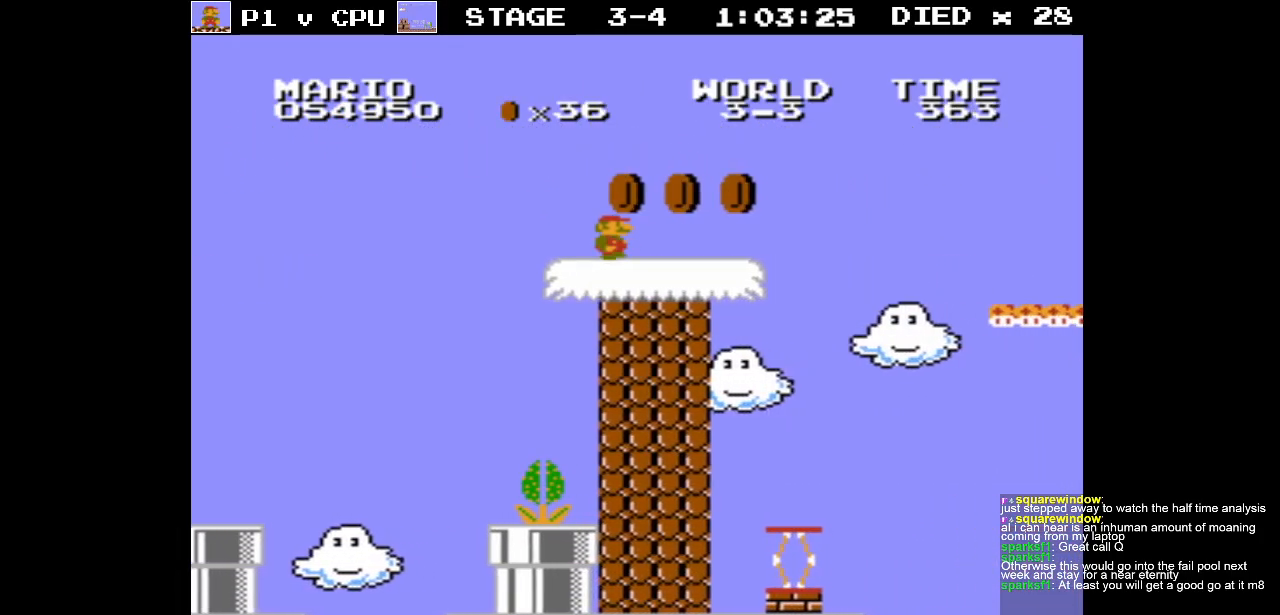
{"buttons": ["DPAD_LEFT"], "events": [[100, "A", "up"], [133, "B", "up"], [167, "DPAD_LEFT", "up"], [283, "DPAD_LEFT", "down"]]}
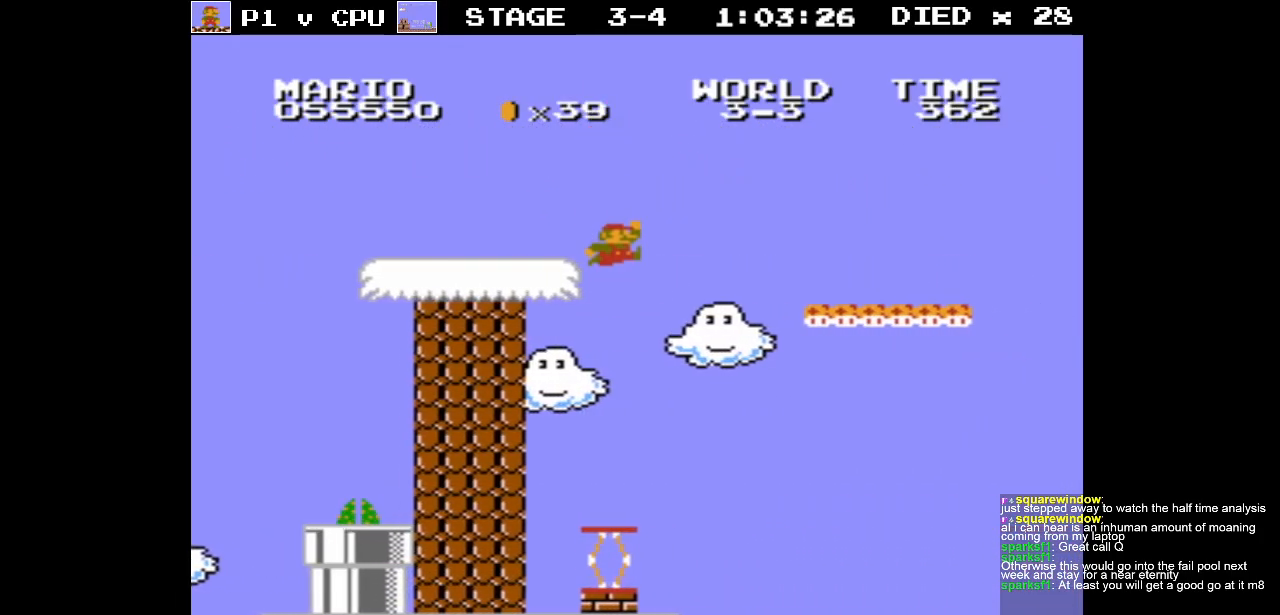
{"buttons": [], "events": [[483, "DPAD_LEFT", "up"]]}
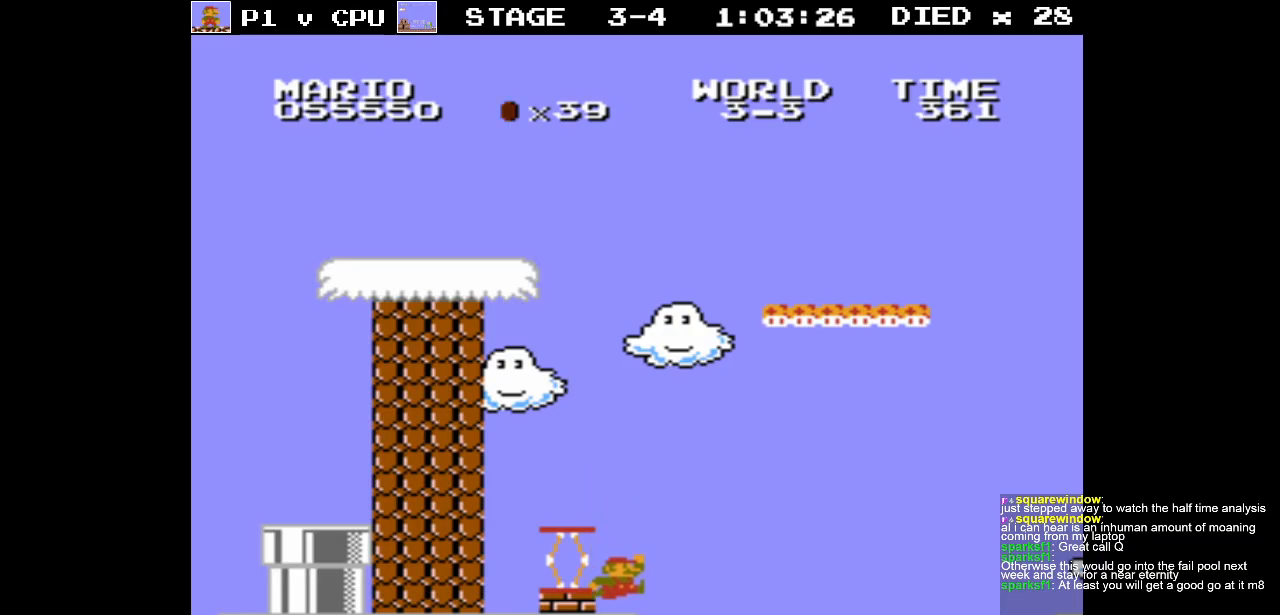
{"buttons": [], "events": [[67, "A", "down"], [83, "DPAD_RIGHT", "down"], [183, "DPAD_RIGHT", "up"], [233, "DPAD_LEFT", "down"], [483, "A", "up"], [500, "DPAD_LEFT", "up"]]}
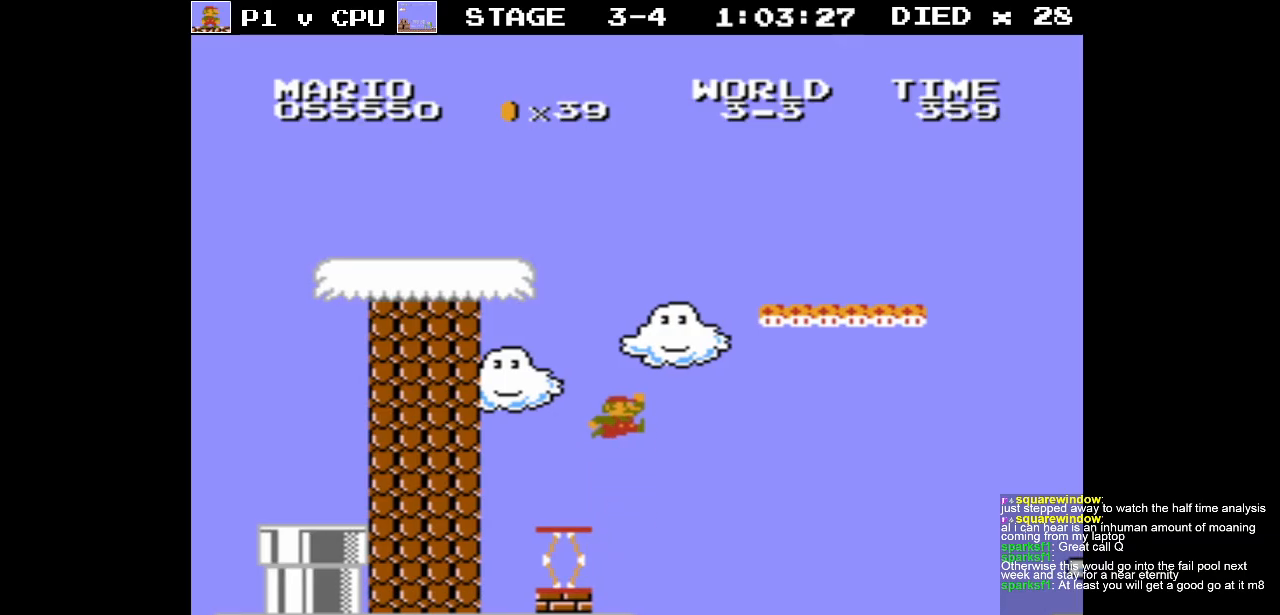
{"buttons": ["A", "DPAD_RIGHT"], "events": [[200, "DPAD_RIGHT", "down"], [333, "A", "down"]]}
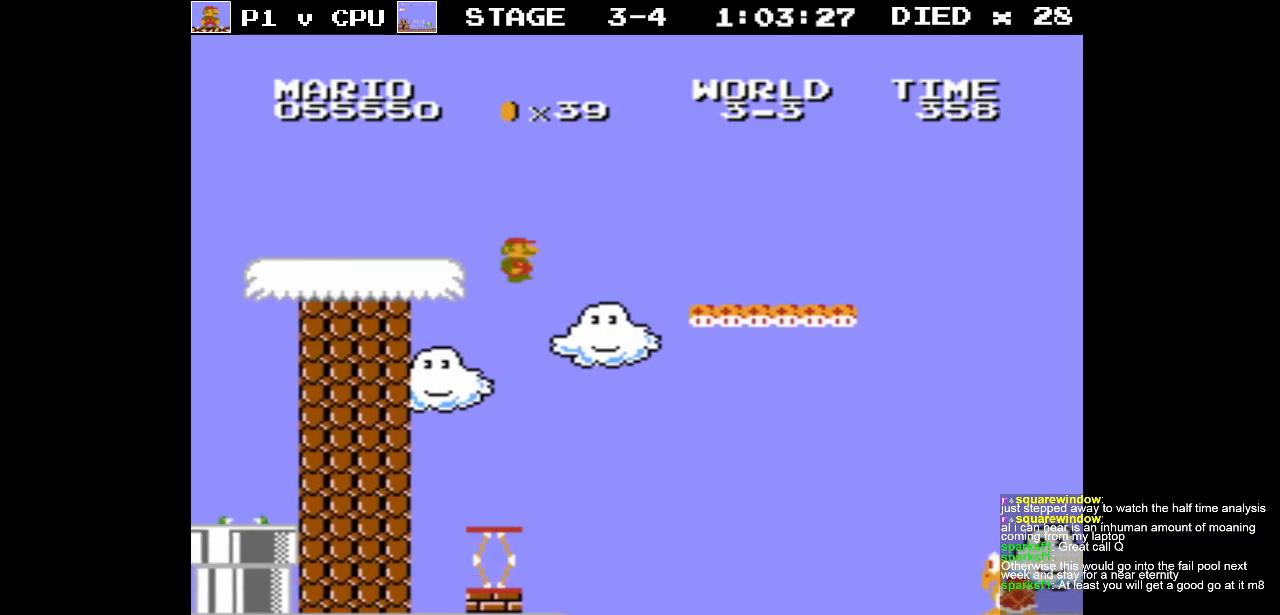
{"buttons": ["B", "DPAD_RIGHT"], "events": [[317, "A", "up"], [383, "B", "down"]]}
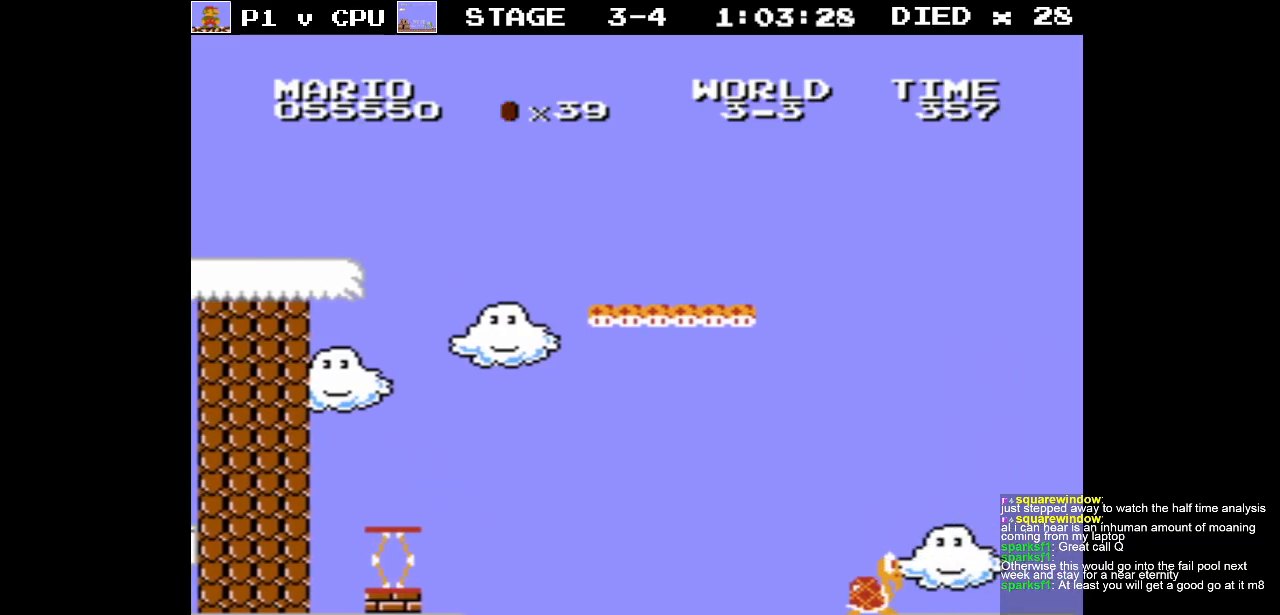
{"buttons": ["B", "DPAD_RIGHT"], "events": []}
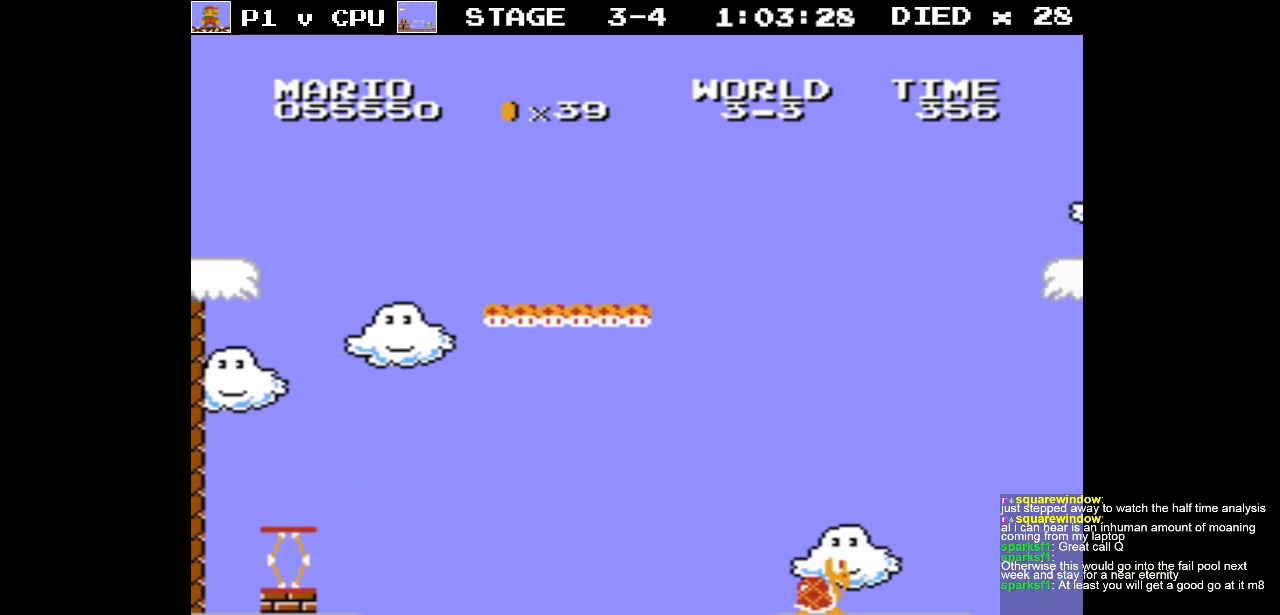
{"buttons": ["B", "DPAD_RIGHT"], "events": []}
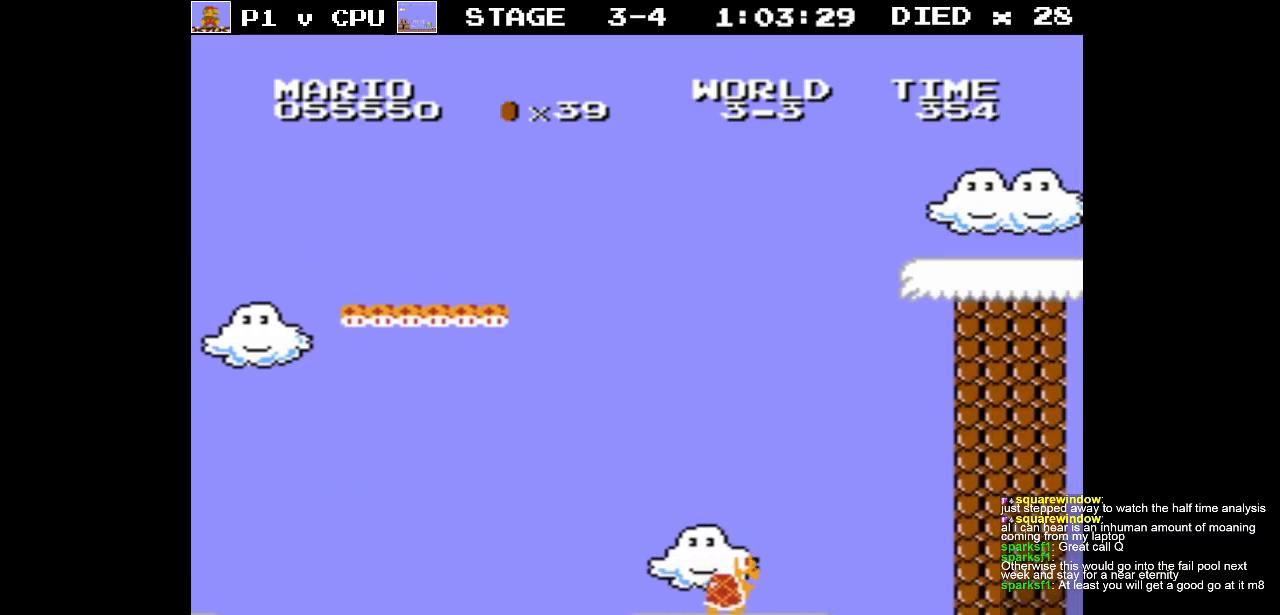
{"buttons": ["B", "DPAD_RIGHT"], "events": []}
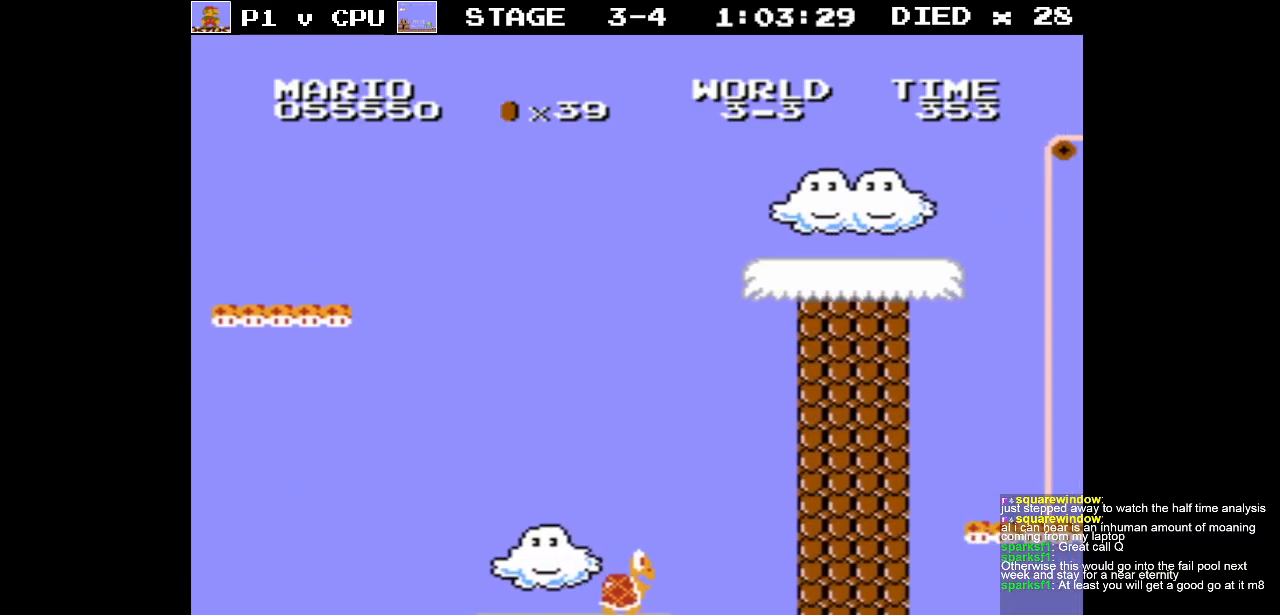
{"buttons": ["B", "DPAD_RIGHT"], "events": []}
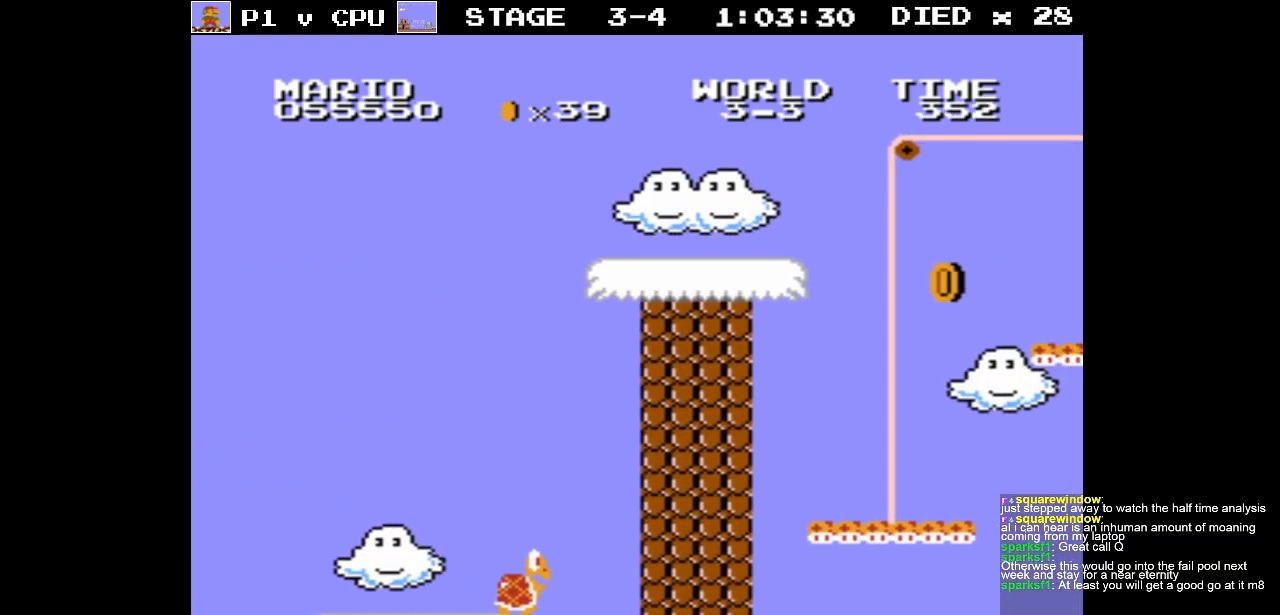
{"buttons": ["B", "DPAD_RIGHT"], "events": []}
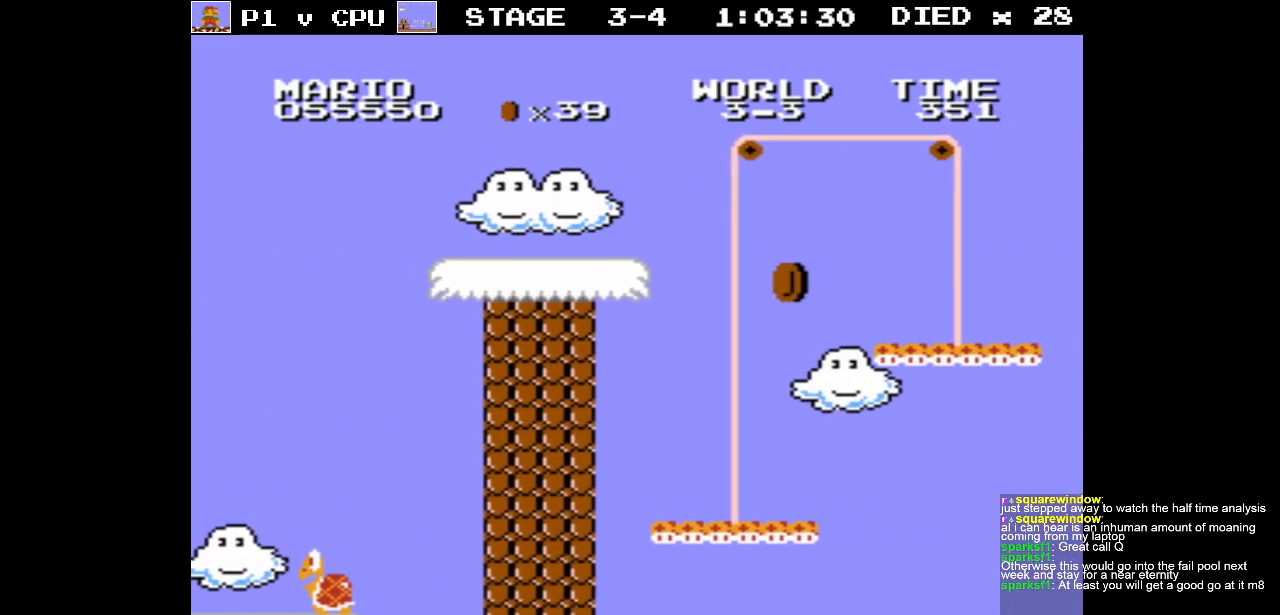
{"buttons": ["B", "DPAD_RIGHT"], "events": []}
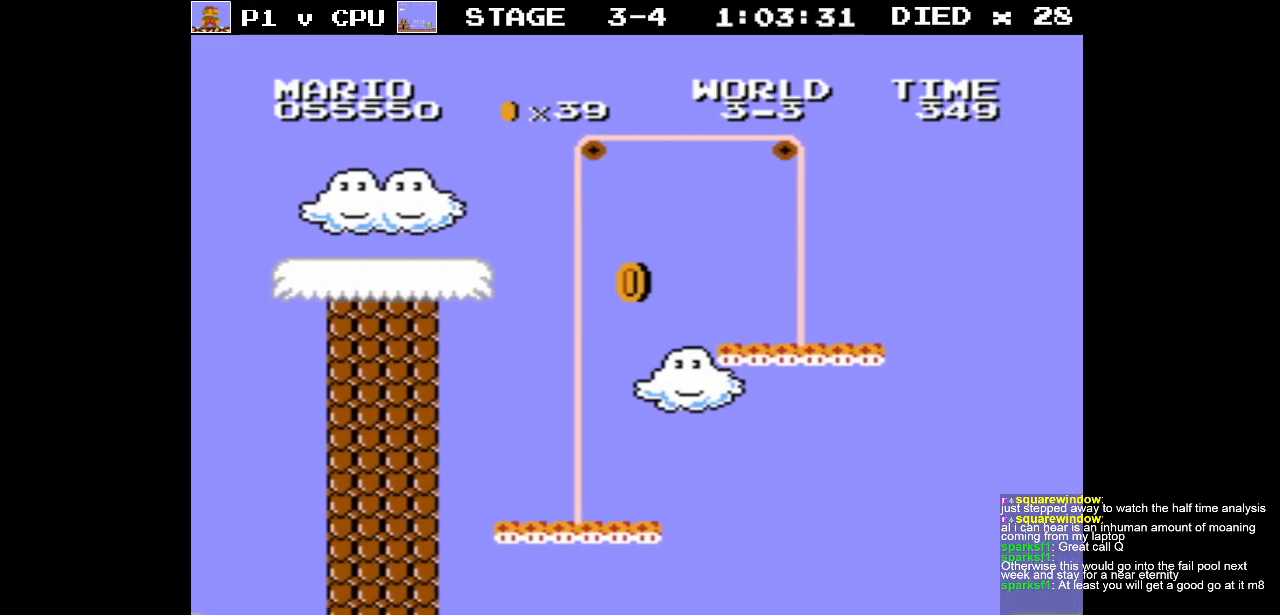
{"buttons": ["B", "DPAD_RIGHT"], "events": []}
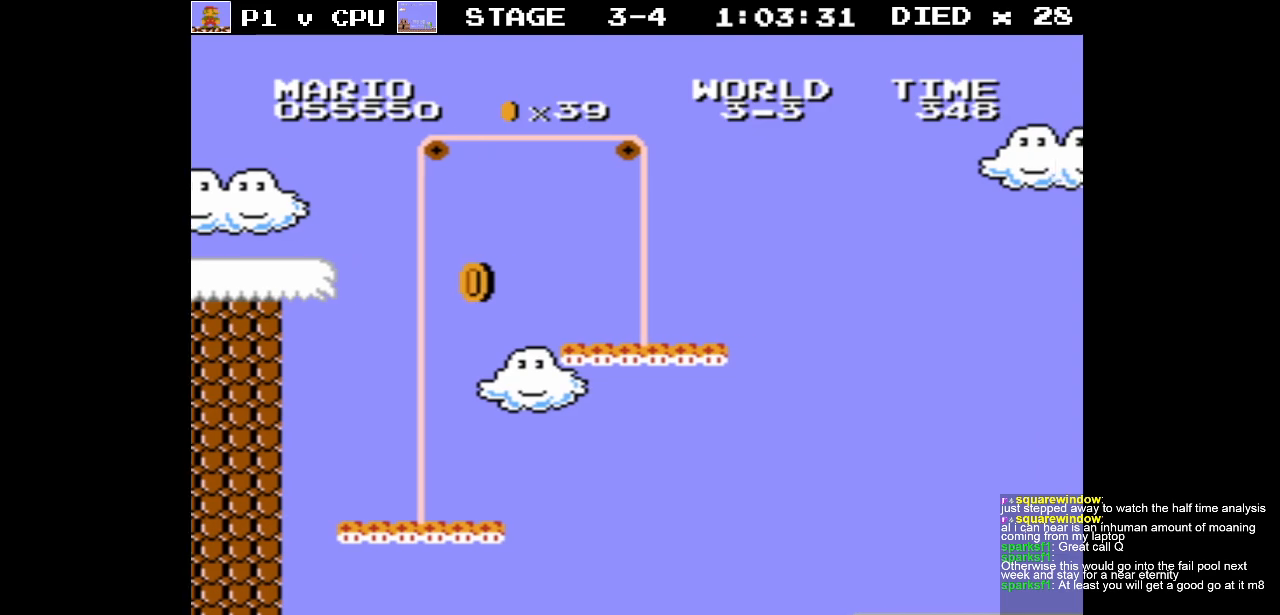
{"buttons": ["B", "DPAD_RIGHT"], "events": []}
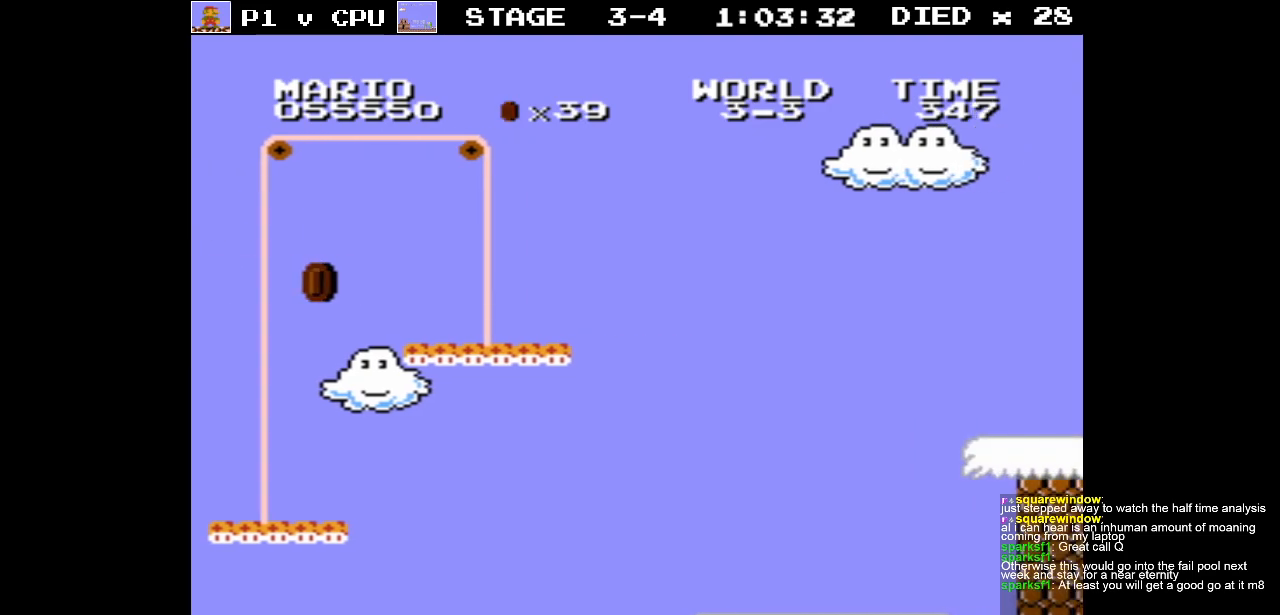
{"buttons": ["B", "DPAD_RIGHT"], "events": []}
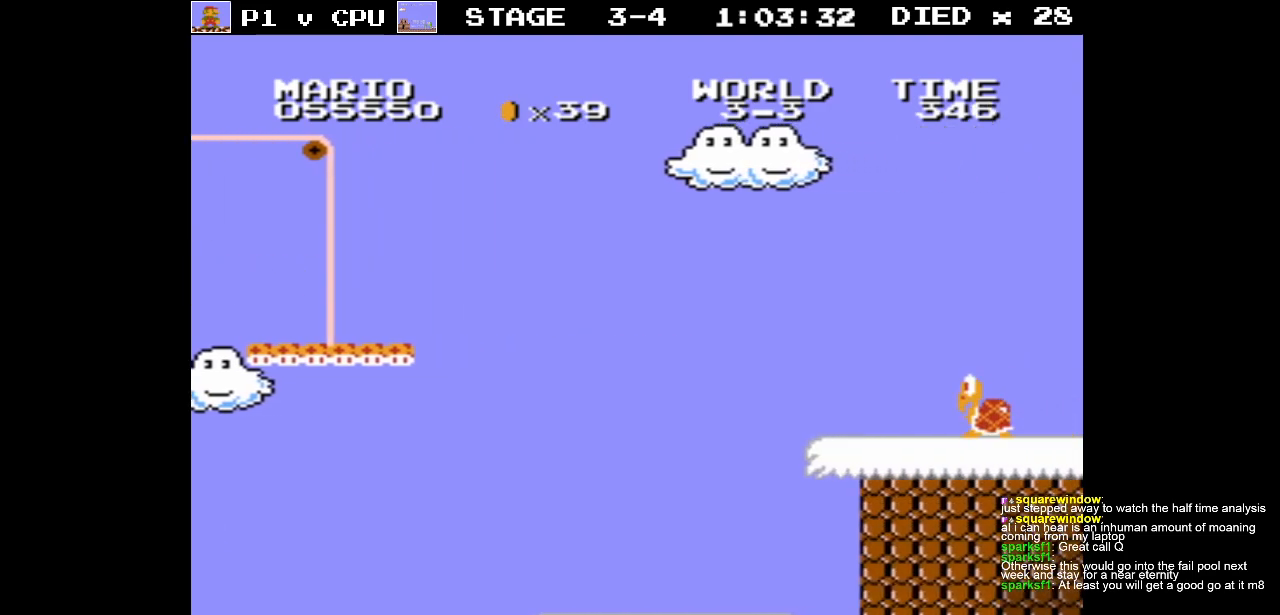
{"buttons": ["B", "DPAD_RIGHT"], "events": []}
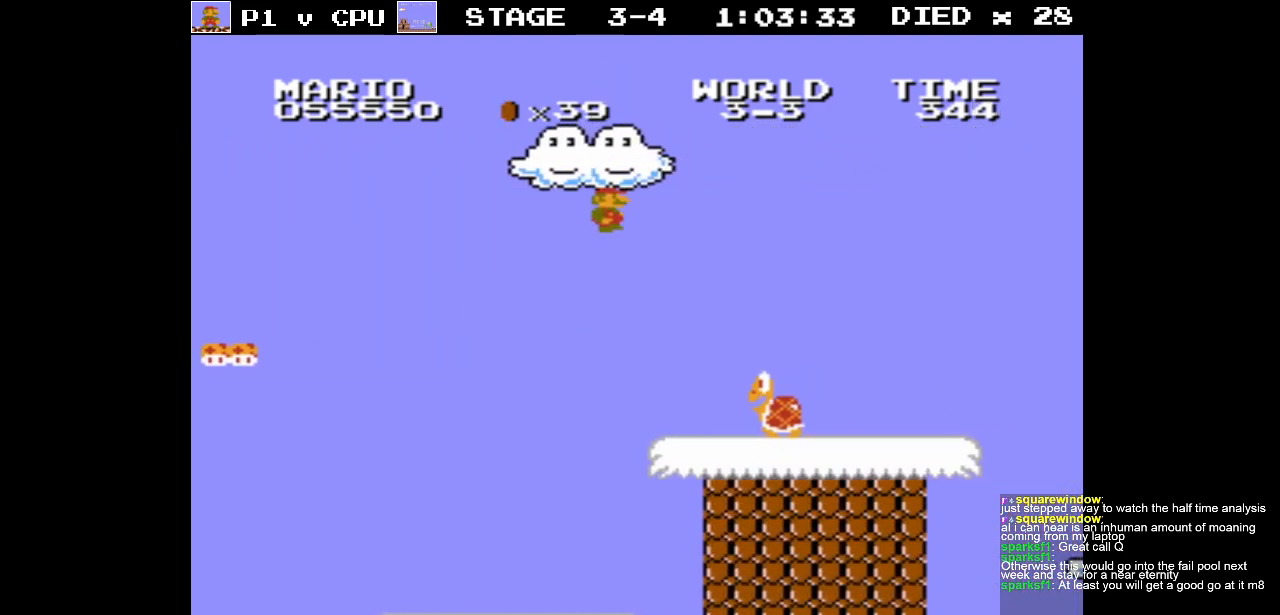
{"buttons": ["A"], "events": [[233, "A", "down"], [250, "B", "up"], [383, "A", "up"], [433, "A", "down"], [483, "DPAD_RIGHT", "up"]]}
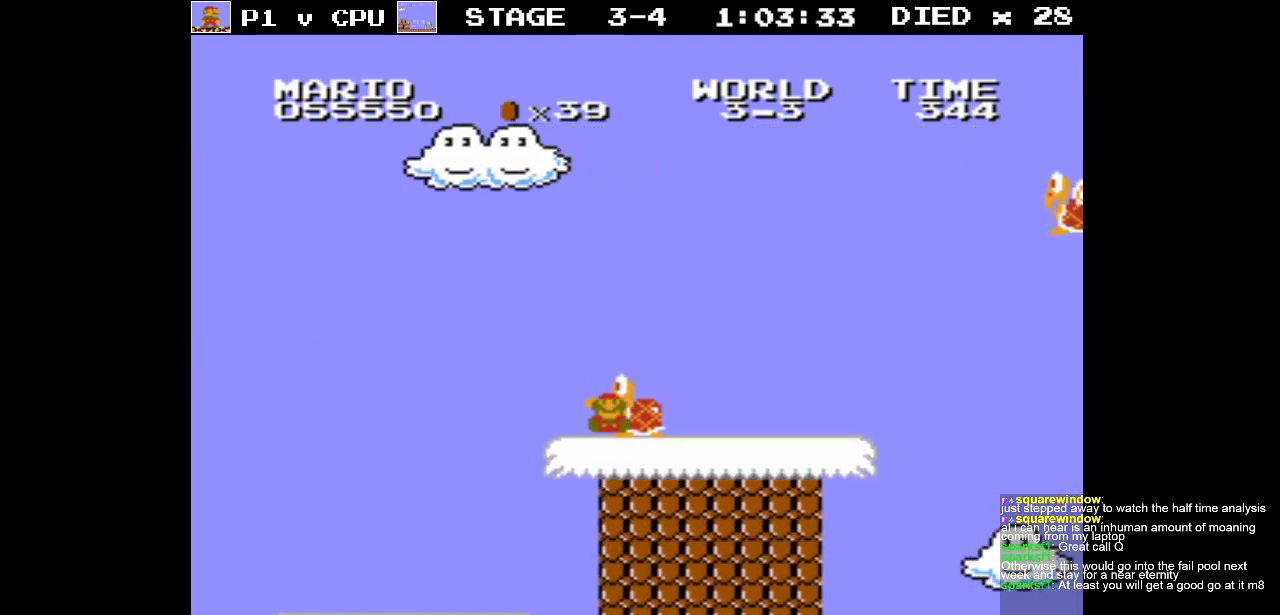
{"buttons": [], "events": [[133, "A", "up"]]}
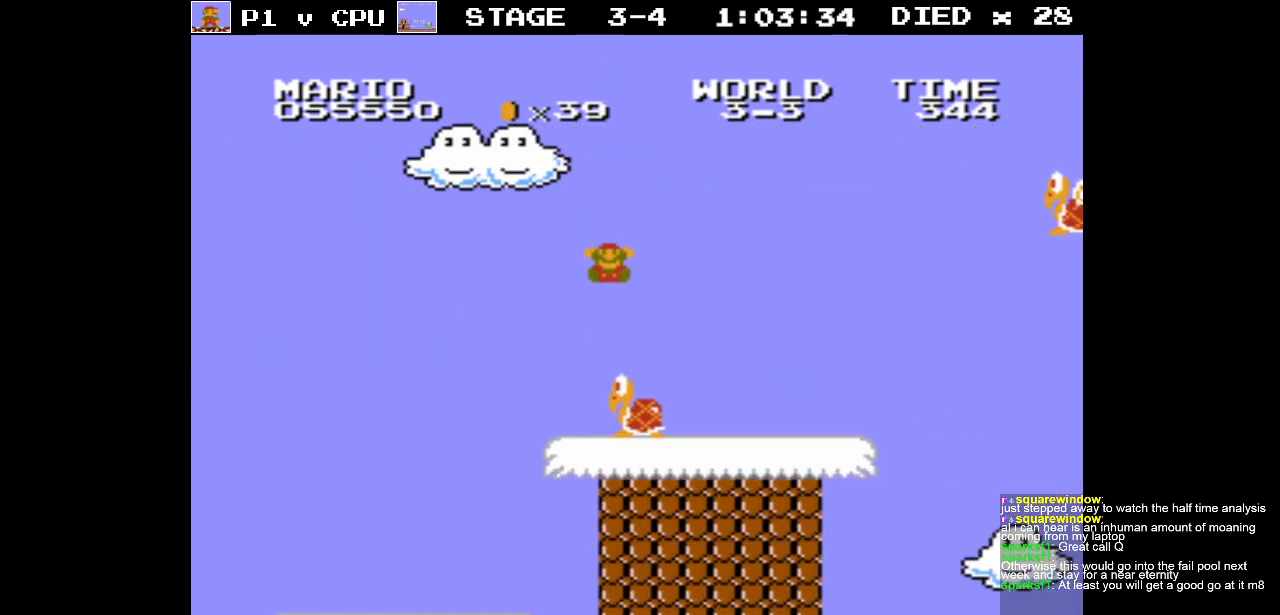
{"buttons": [], "events": []}
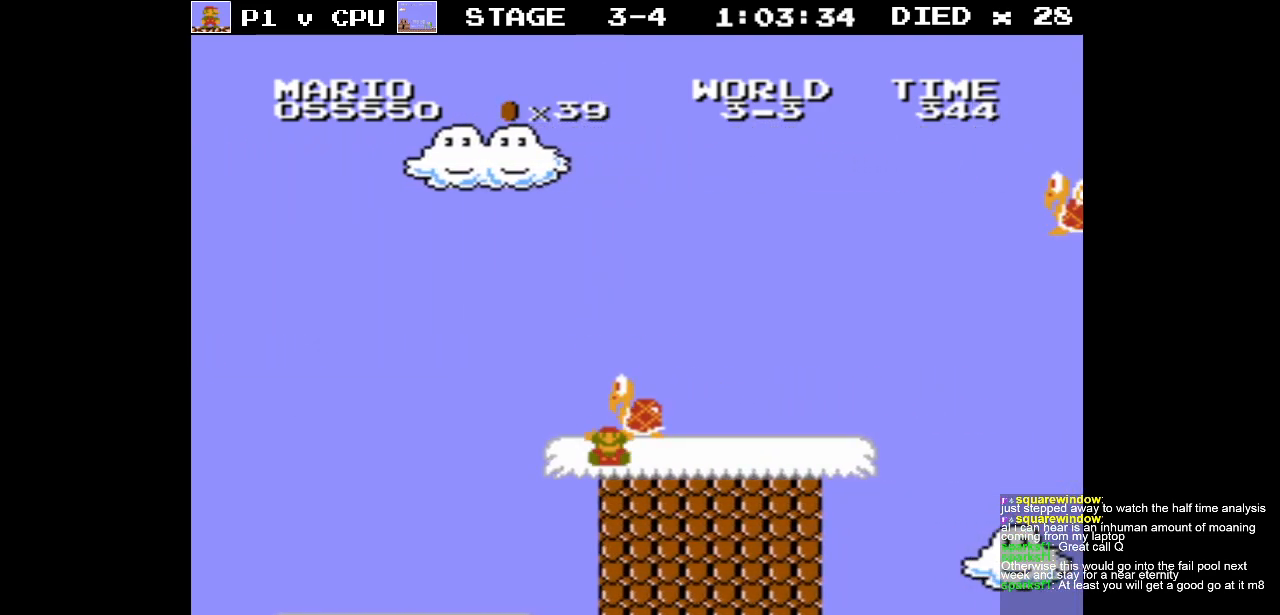
{"buttons": [], "events": []}
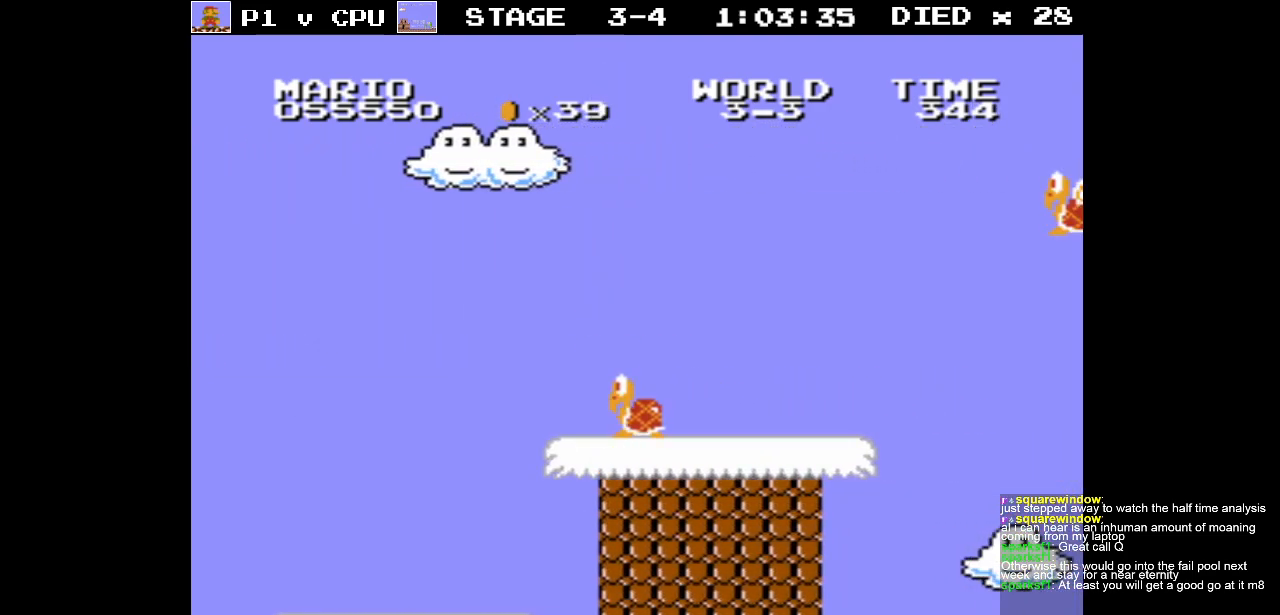
{"buttons": [], "events": []}
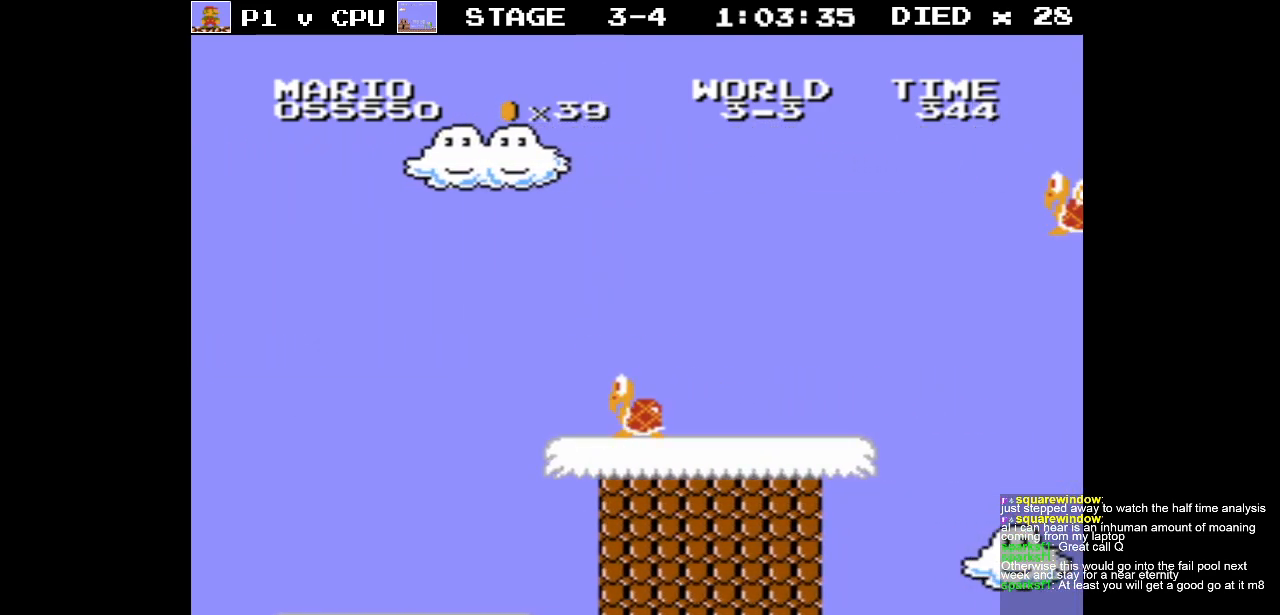
{"buttons": [], "events": []}
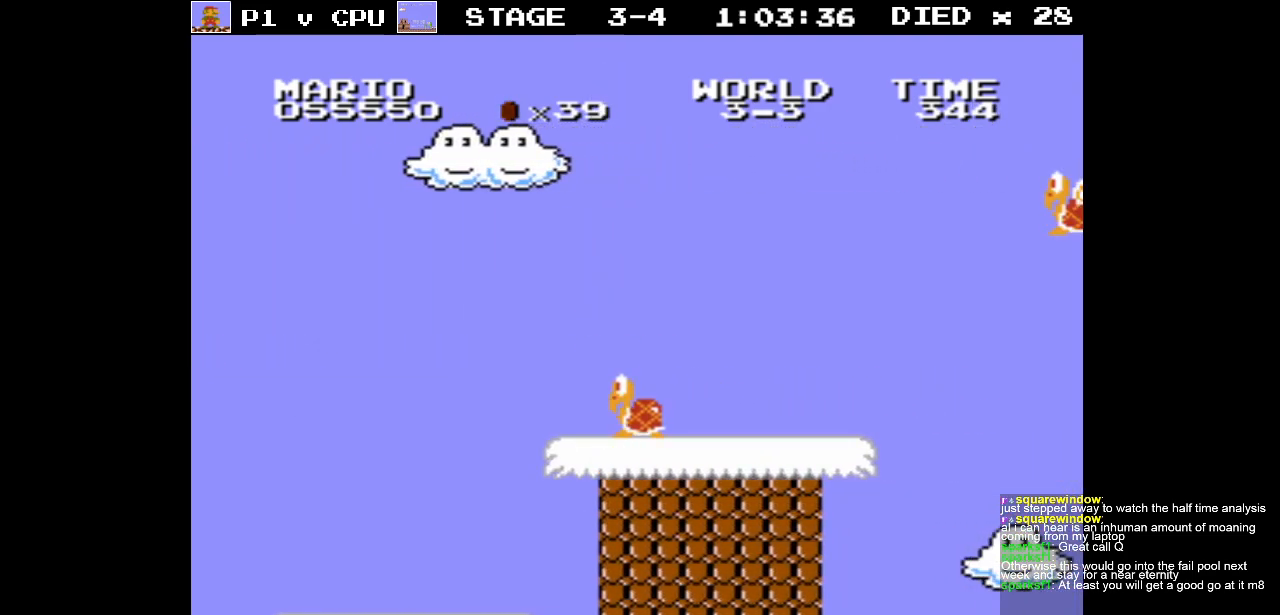
{"buttons": [], "events": []}
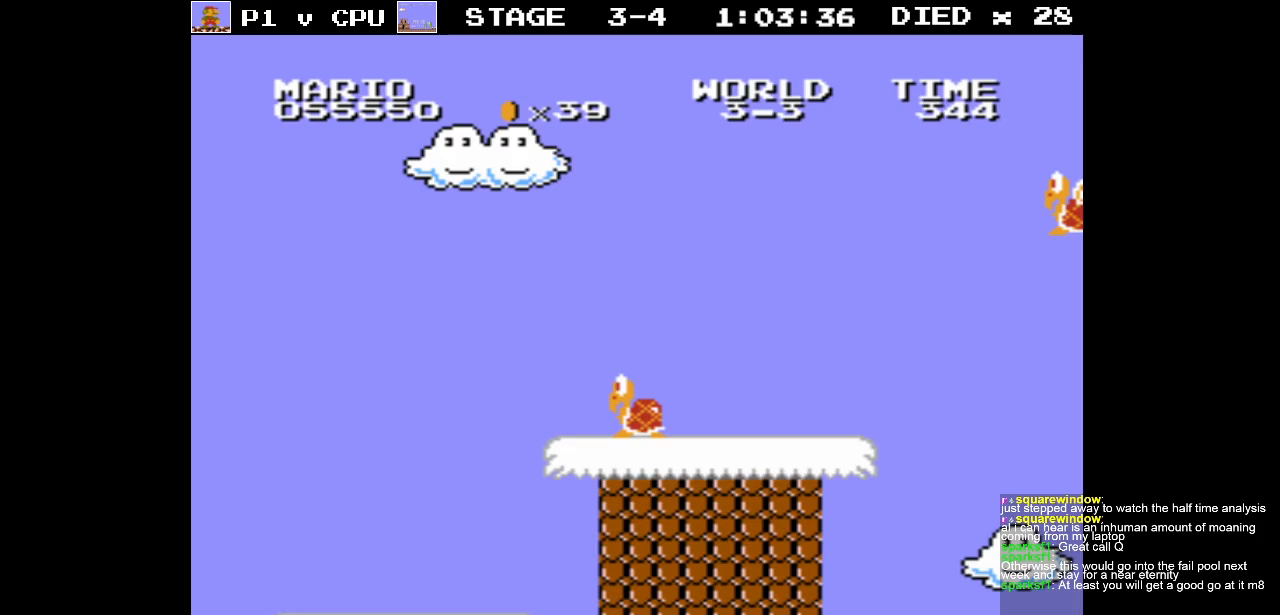
{"buttons": [], "events": []}
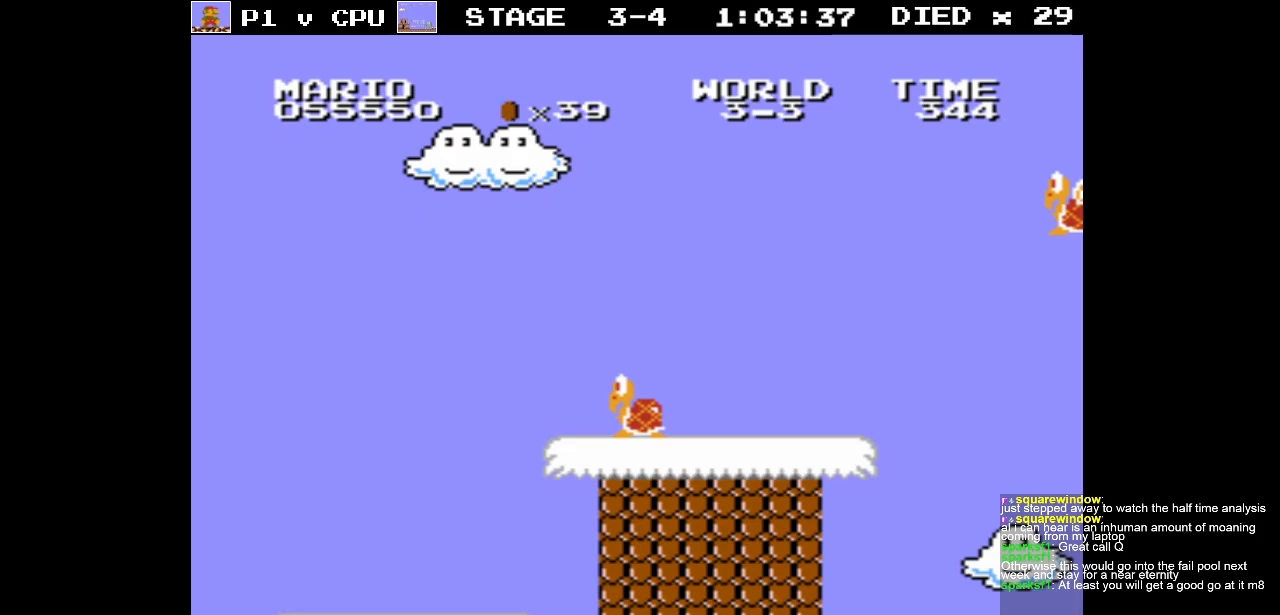
{"buttons": [], "events": []}